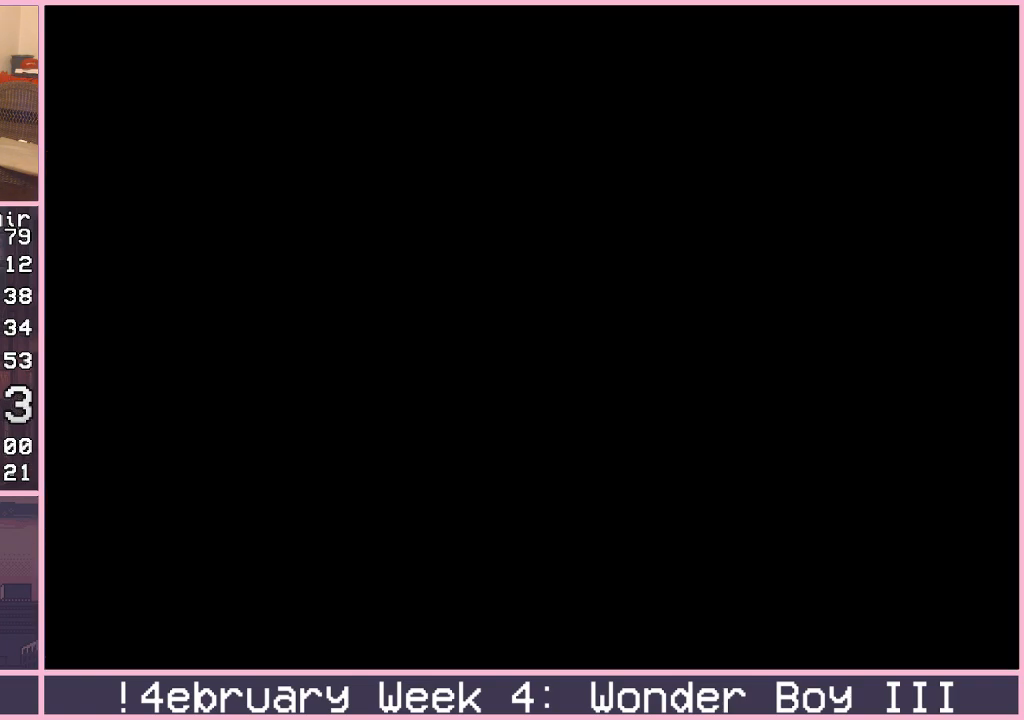
Gameplay with a controller (arcade stick); each line is a JSON object with the inputs held at the frame after it. "events" lists button and stick changes between this image and that frame as [ms after this image, input, new state], when the widget could be followed in between. Not read: L3 R3.
{"buttons": [], "left_stick": "right", "events": [[450, "left_stick", "right"]]}
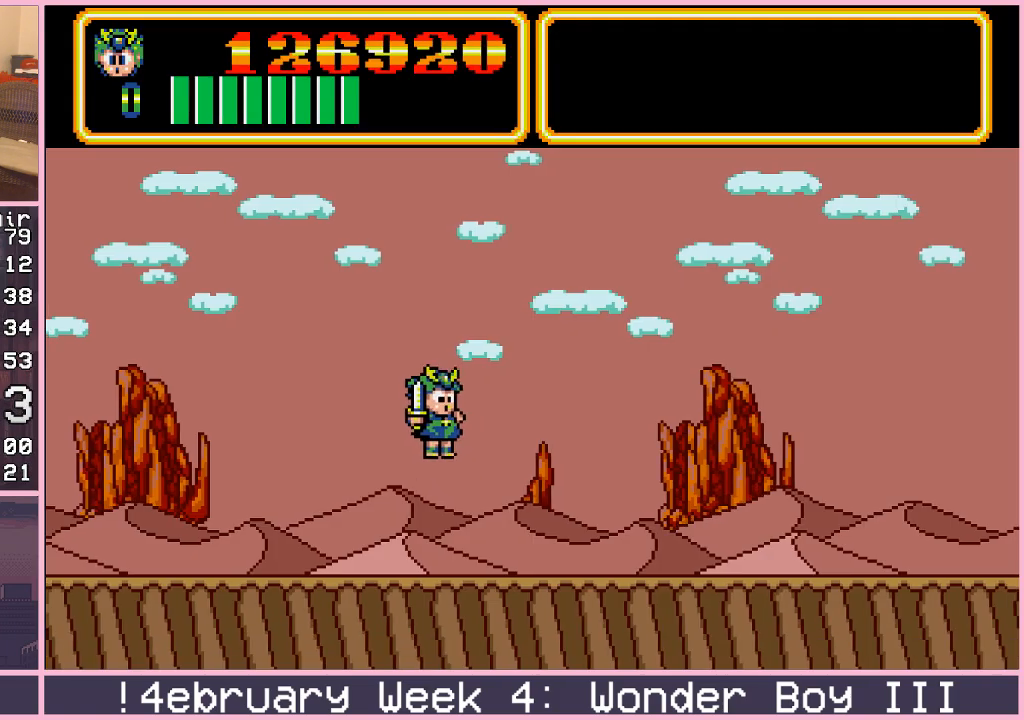
{"buttons": [], "left_stick": "right", "events": []}
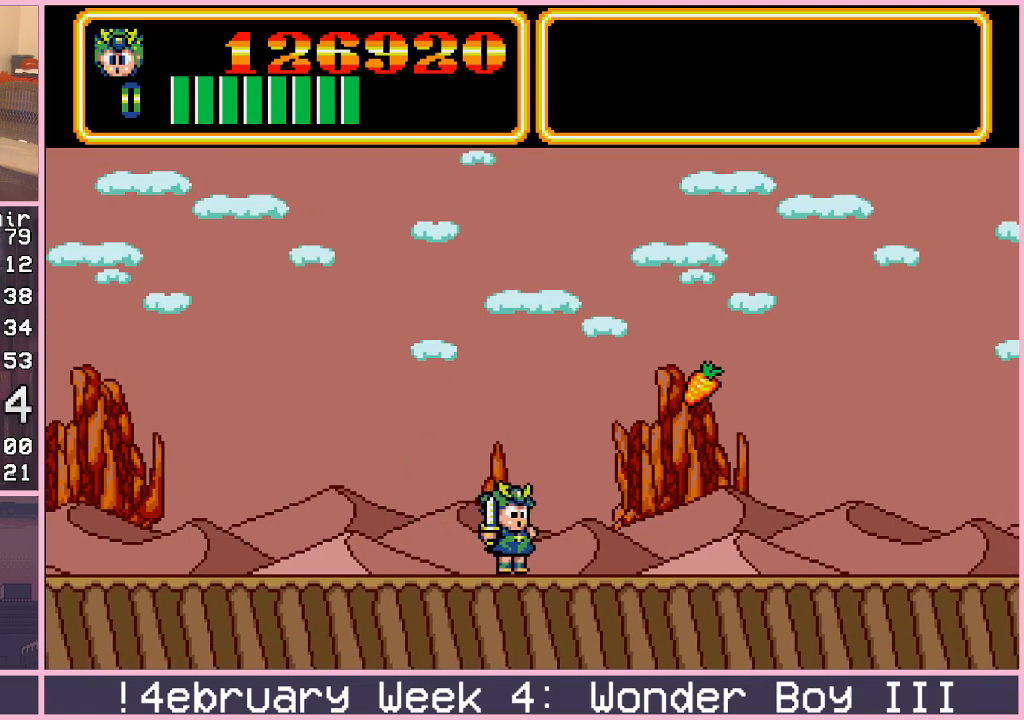
{"buttons": [], "left_stick": "right", "events": []}
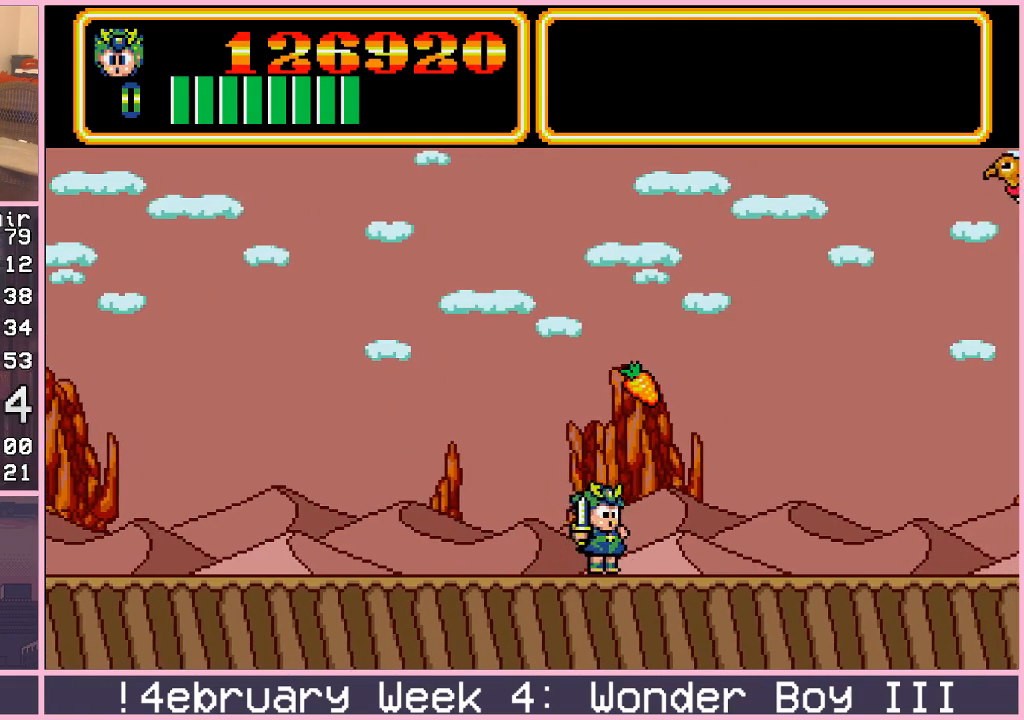
{"buttons": [], "left_stick": "right", "events": []}
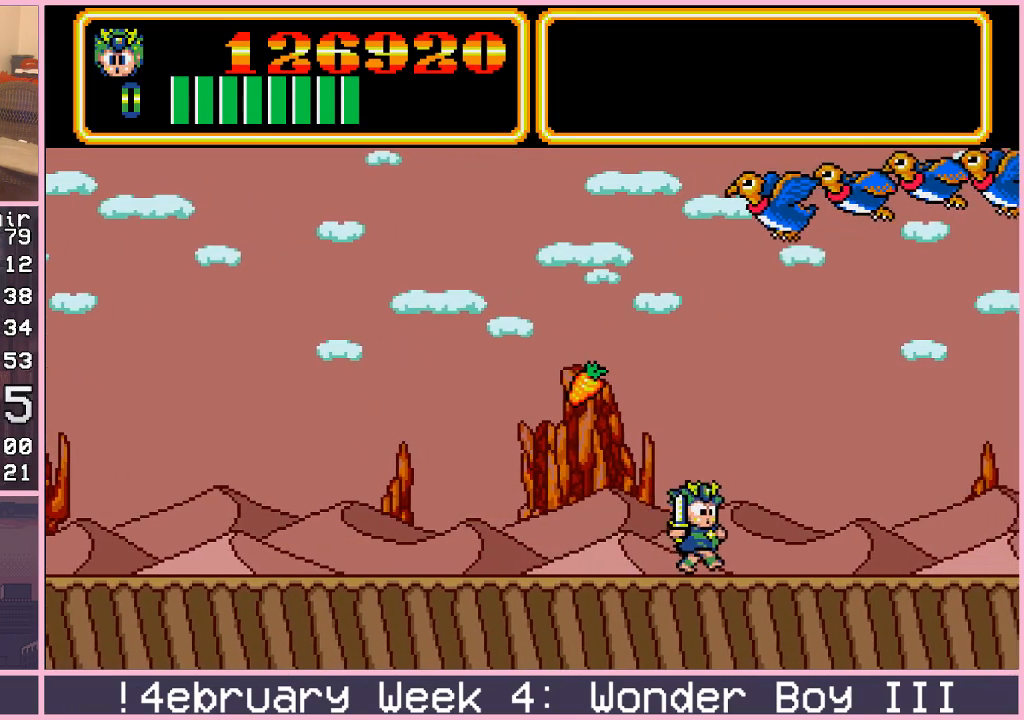
{"buttons": [], "left_stick": "right", "events": []}
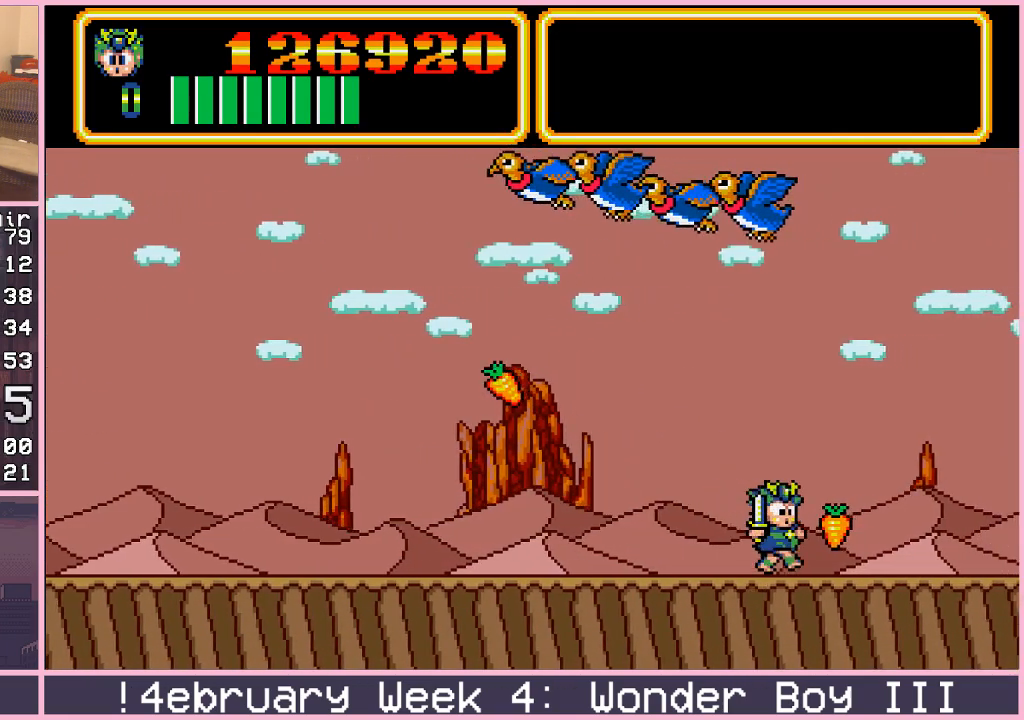
{"buttons": [], "left_stick": "right"}
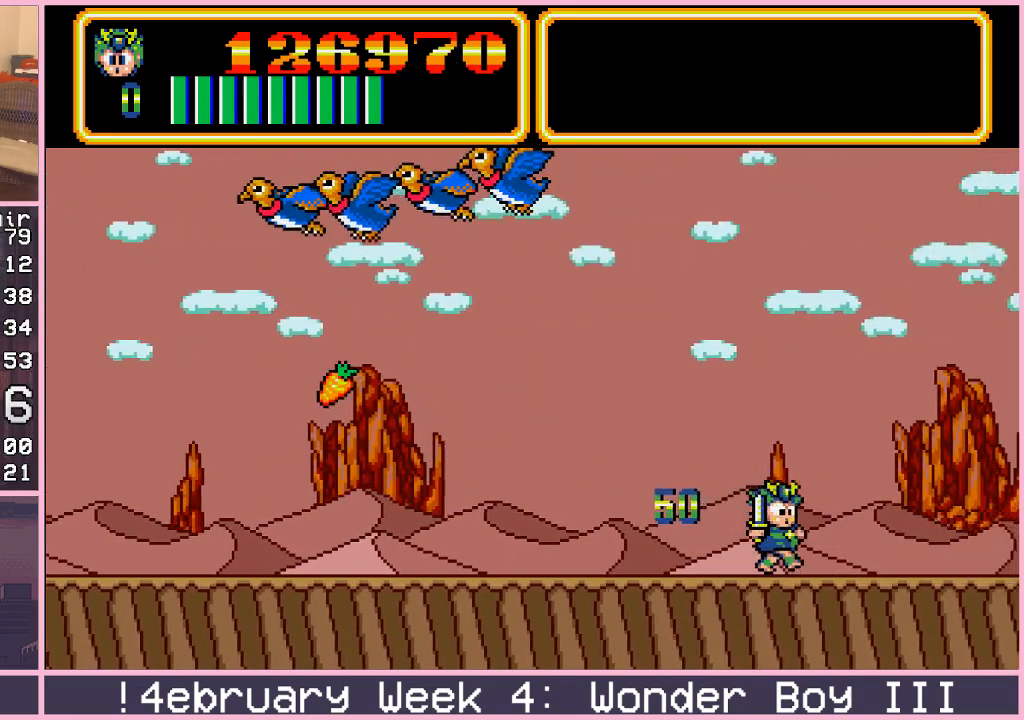
{"buttons": [], "left_stick": "right", "events": []}
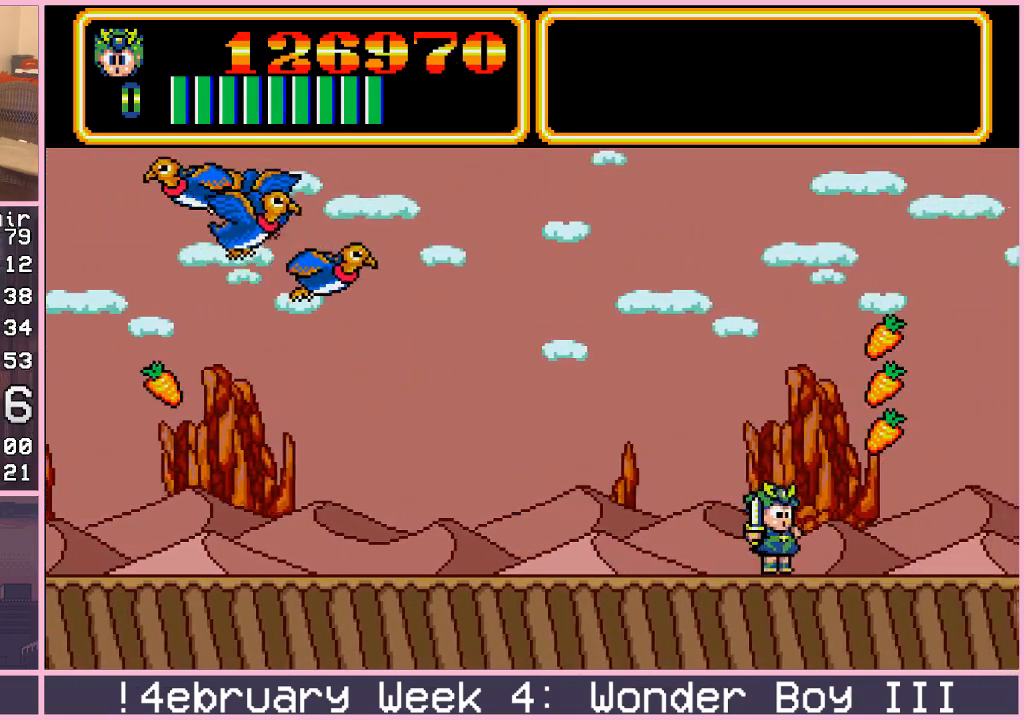
{"buttons": [], "left_stick": "left", "events": [[183, "left_stick", "left"]]}
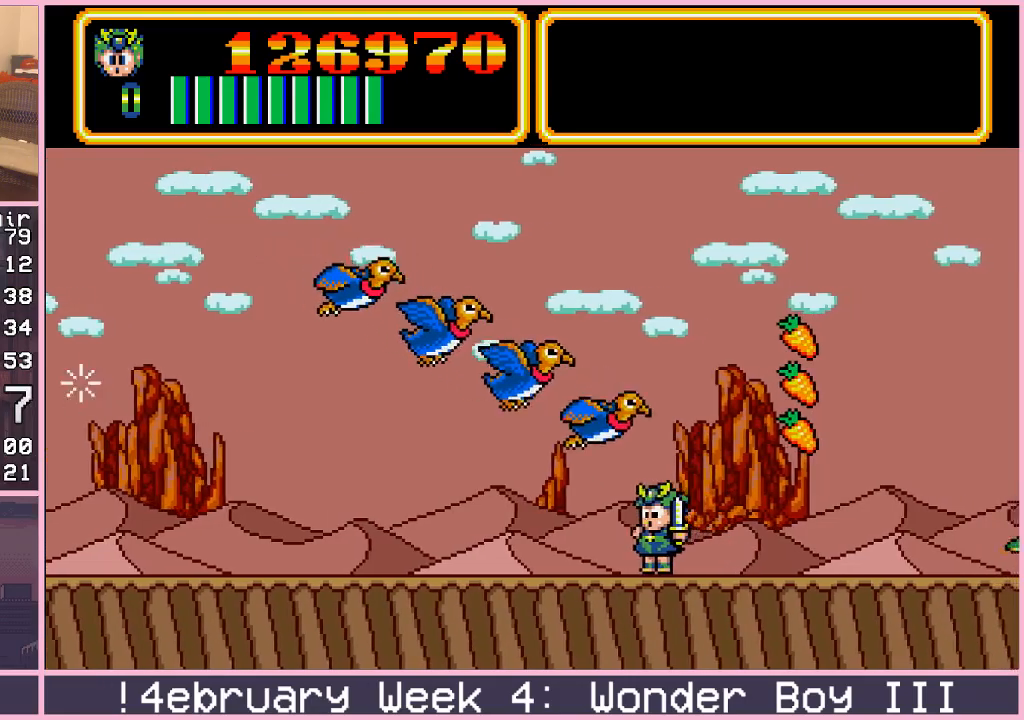
{"buttons": [], "left_stick": "right", "events": [[333, "left_stick", "center"], [383, "left_stick", "right"]]}
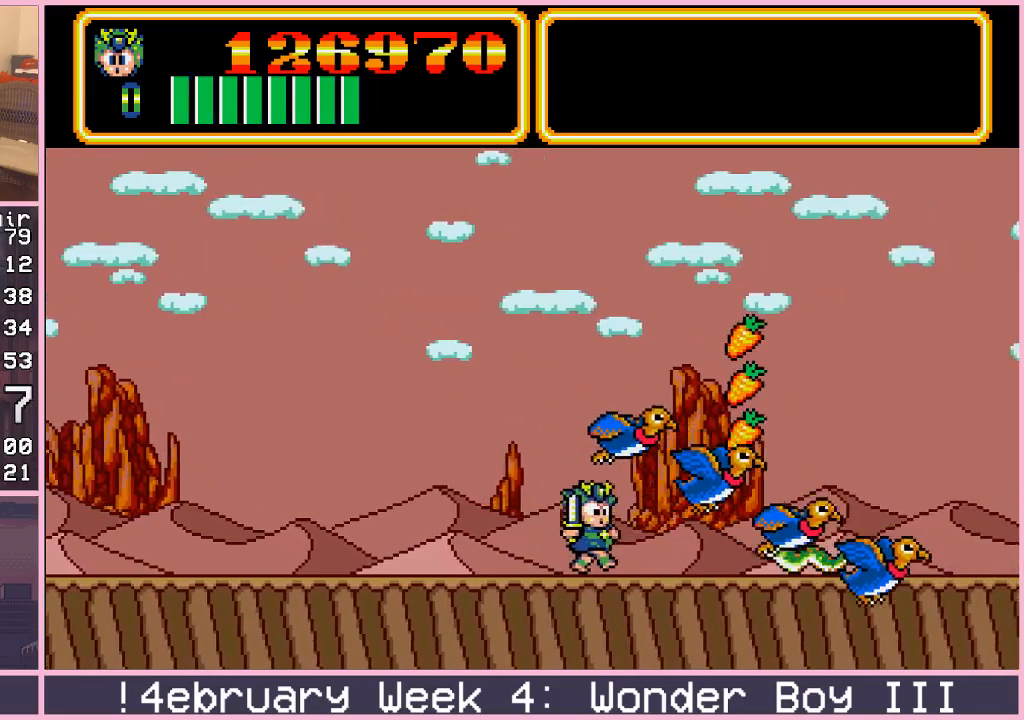
{"buttons": [], "left_stick": "right", "events": [[150, "CIRCLE", "down"], [500, "CIRCLE", "up"]]}
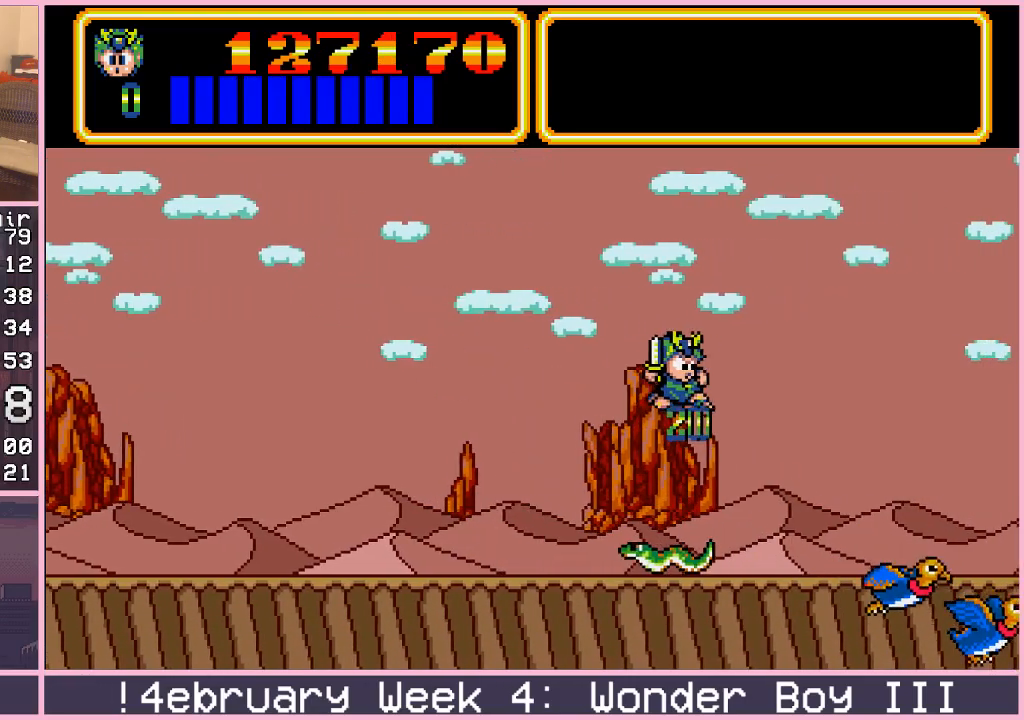
{"buttons": [], "left_stick": "right", "events": []}
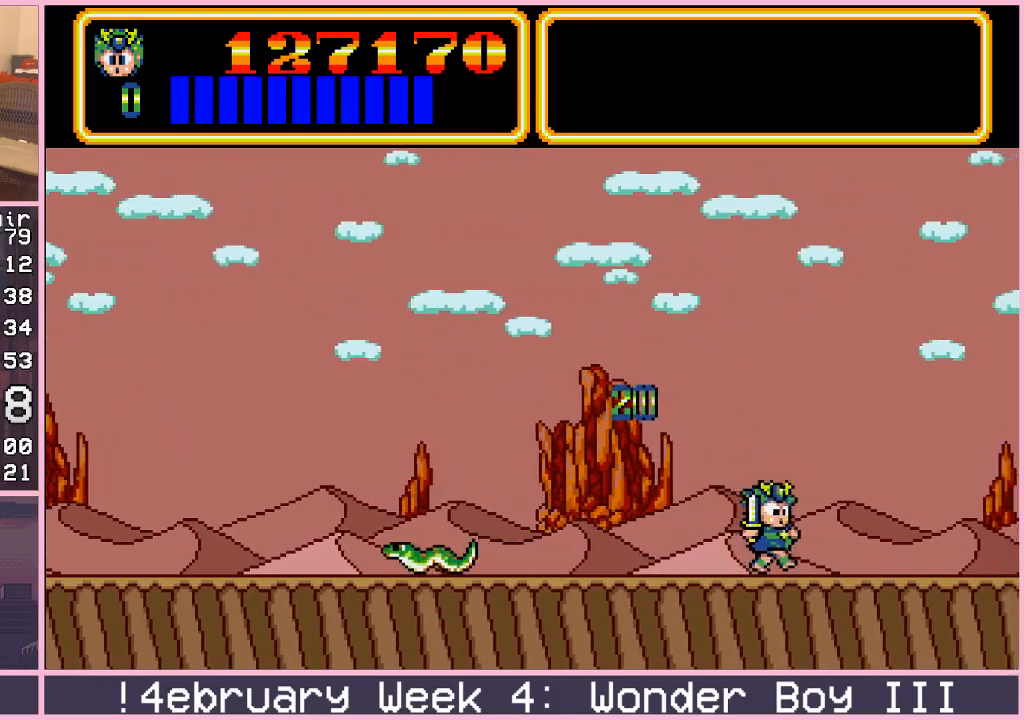
{"buttons": [], "left_stick": "right", "events": []}
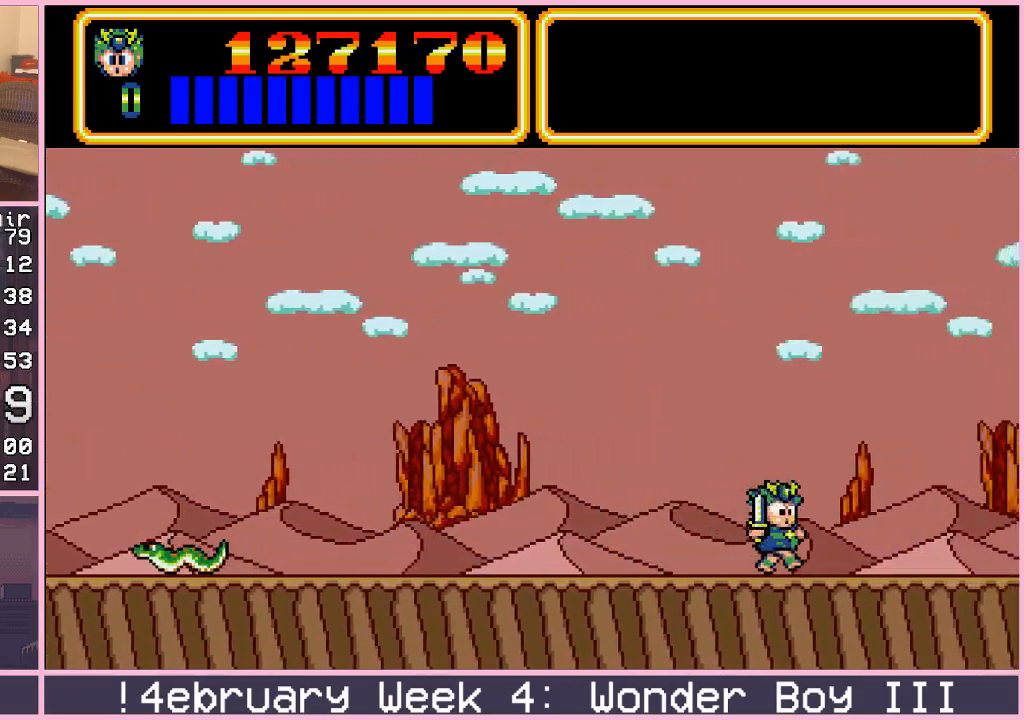
{"buttons": [], "left_stick": "right", "events": []}
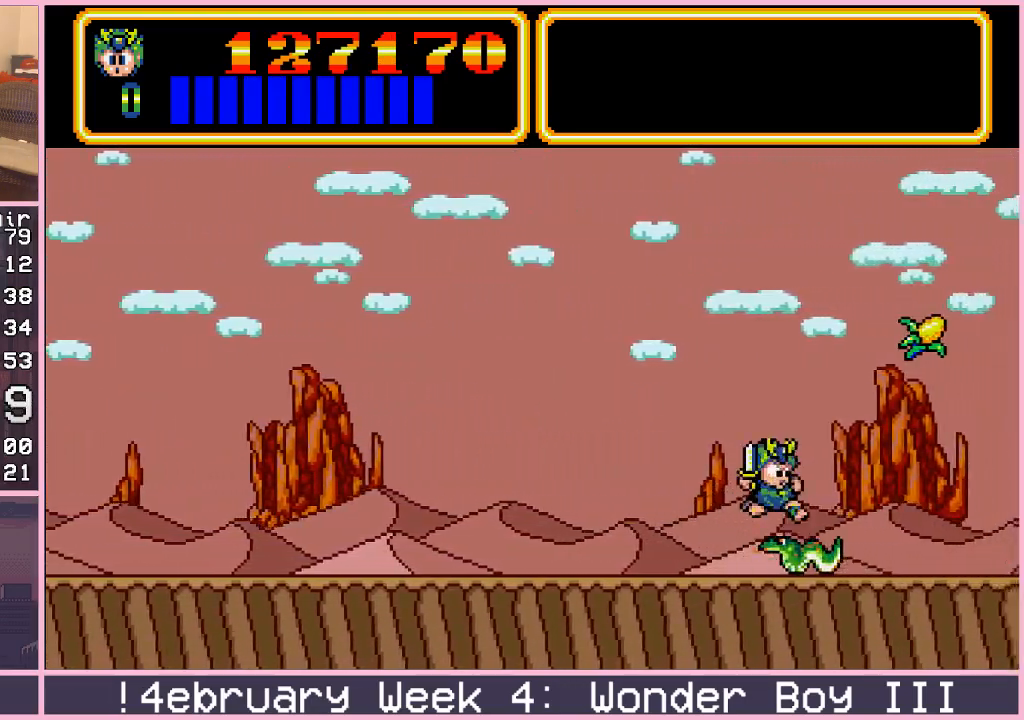
{"buttons": [], "left_stick": "left", "events": [[17, "CIRCLE", "down"], [117, "CIRCLE", "up"], [500, "left_stick", "left"]]}
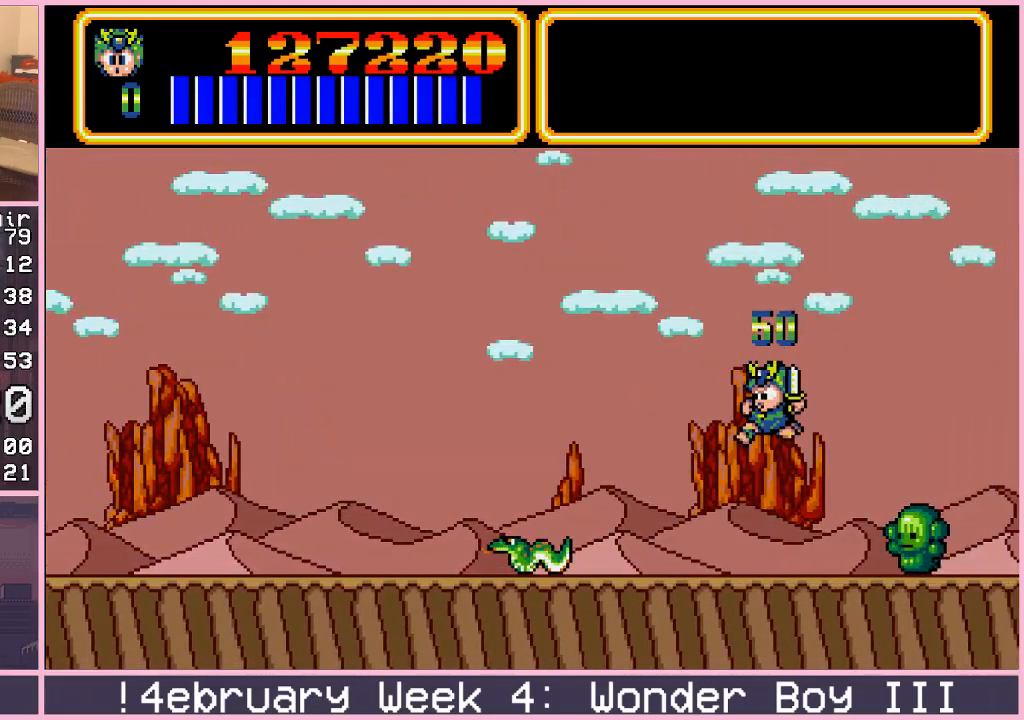
{"buttons": ["CIRCLE"], "left_stick": "up-right", "events": [[117, "left_stick", "right"], [400, "CIRCLE", "down"], [500, "left_stick", "up-right"]]}
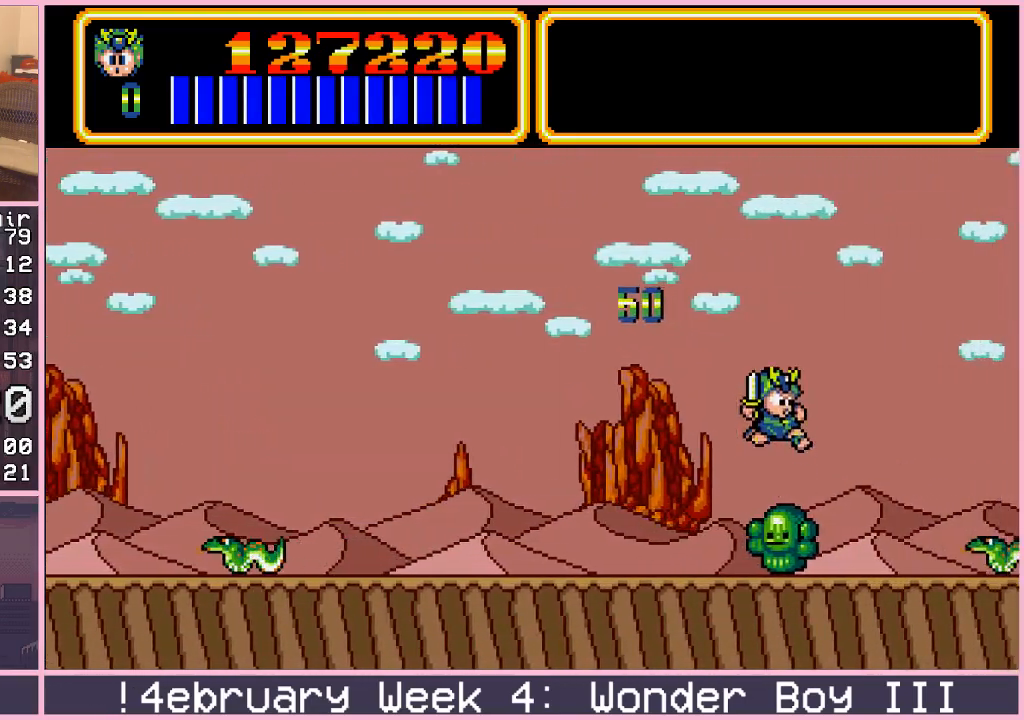
{"buttons": [], "left_stick": "right", "events": [[400, "CIRCLE", "up"], [417, "left_stick", "right"]]}
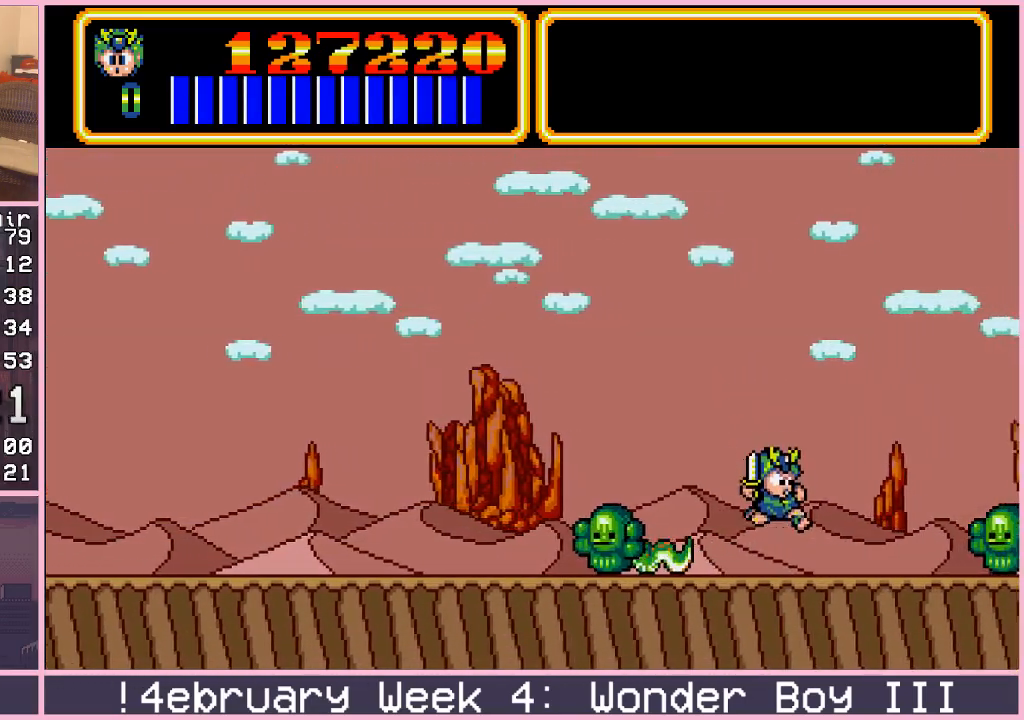
{"buttons": ["CIRCLE"], "left_stick": "right", "events": [[450, "CIRCLE", "down"]]}
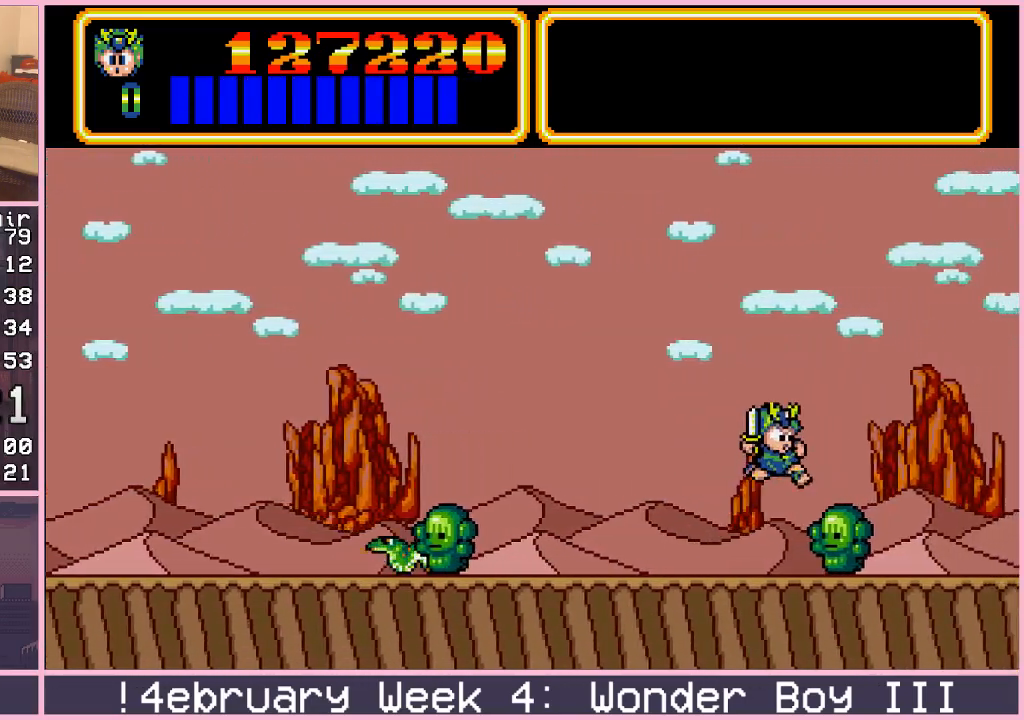
{"buttons": ["CIRCLE"], "left_stick": "up-right", "events": [[167, "left_stick", "up-right"]]}
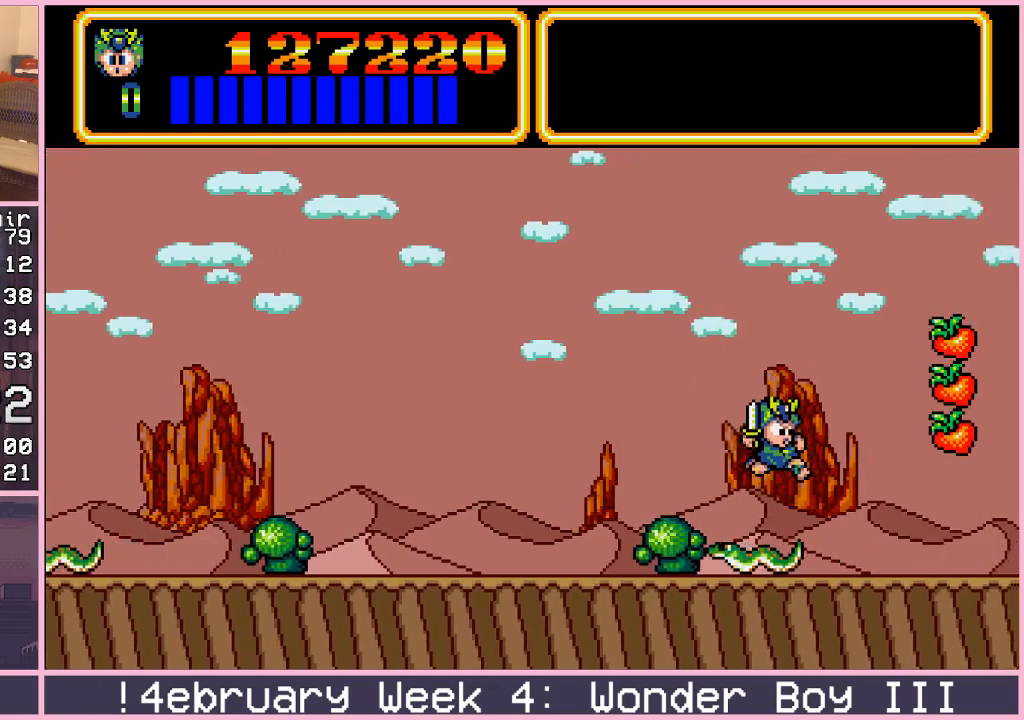
{"buttons": [], "left_stick": "right", "events": [[67, "CIRCLE", "up"], [100, "left_stick", "right"]]}
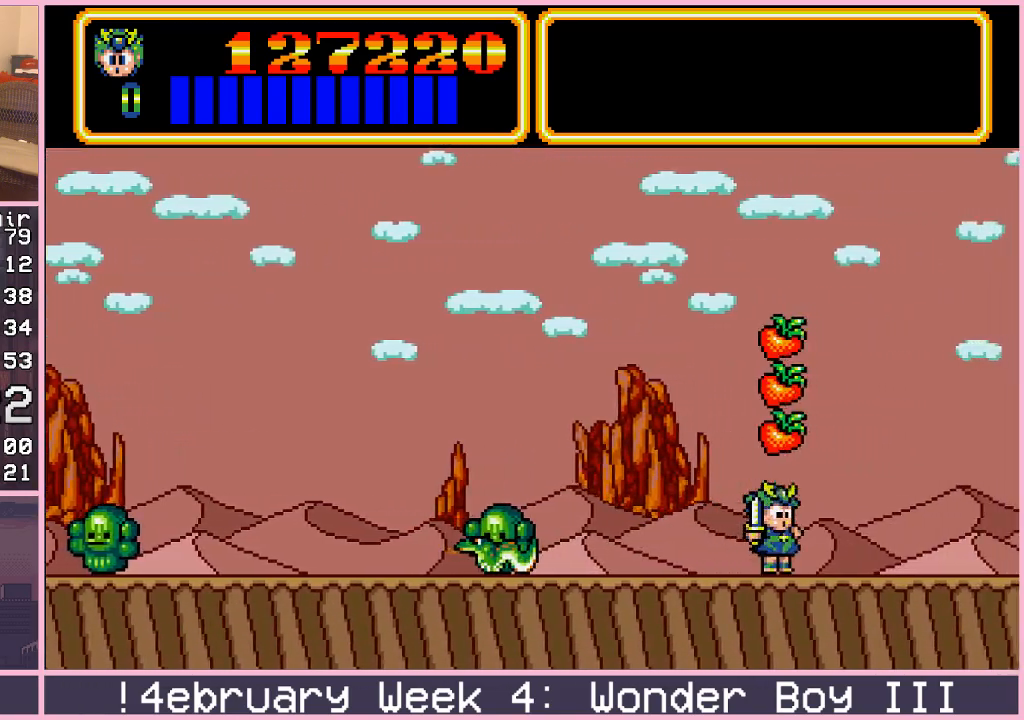
{"buttons": [], "left_stick": "right", "events": []}
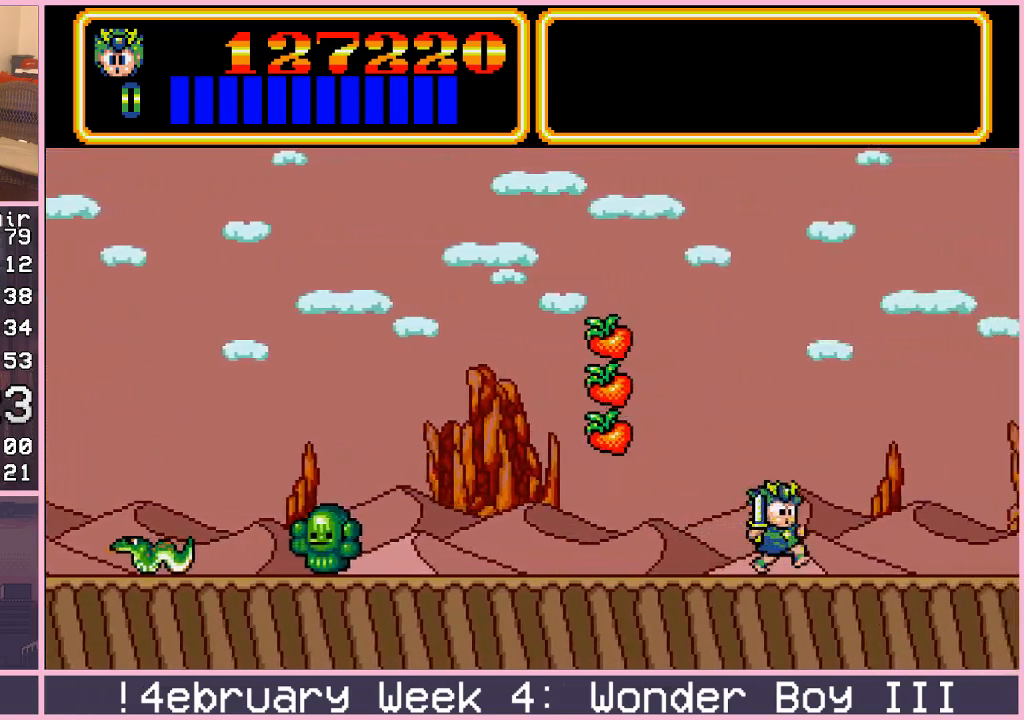
{"buttons": [], "left_stick": "right", "events": []}
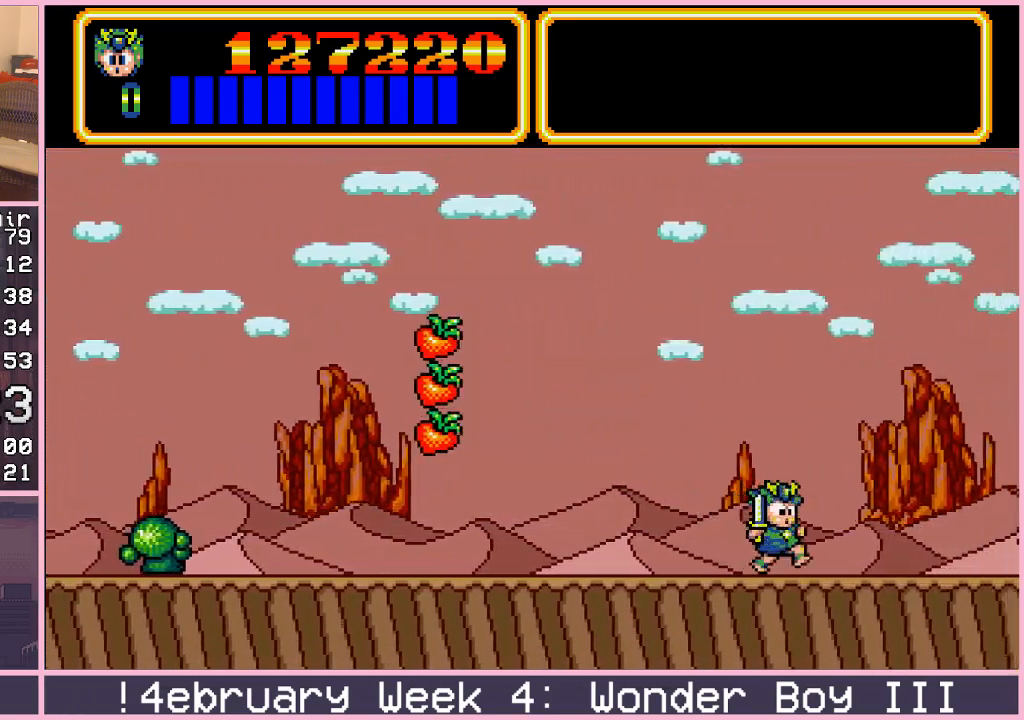
{"buttons": [], "left_stick": "right", "events": []}
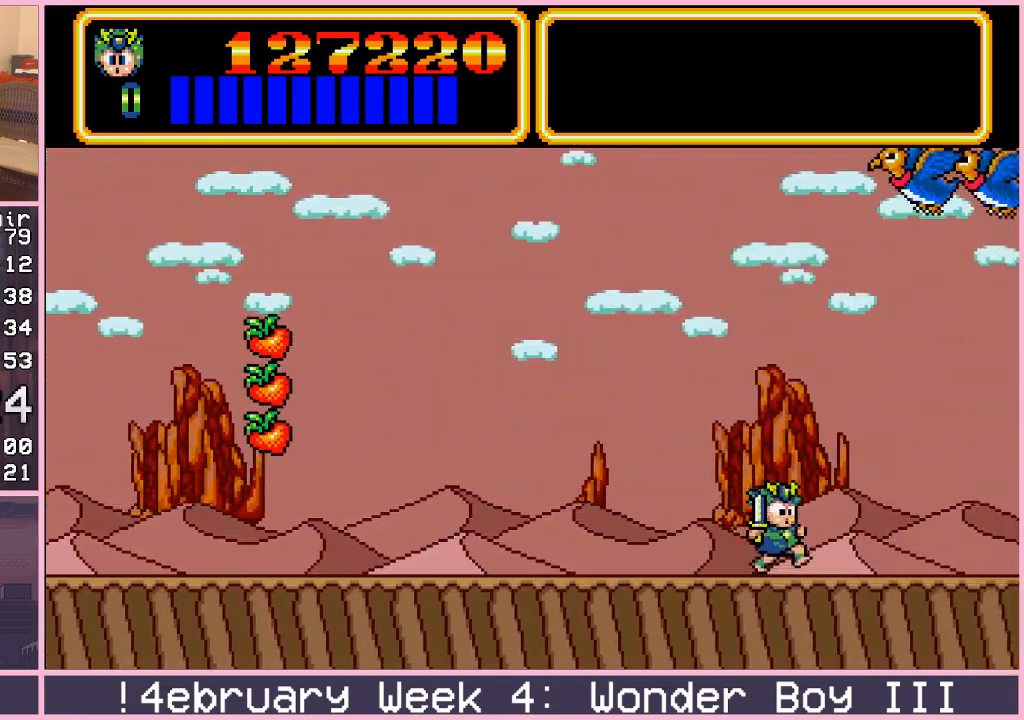
{"buttons": [], "left_stick": "right", "events": [[317, "CIRCLE", "down"], [467, "CIRCLE", "up"]]}
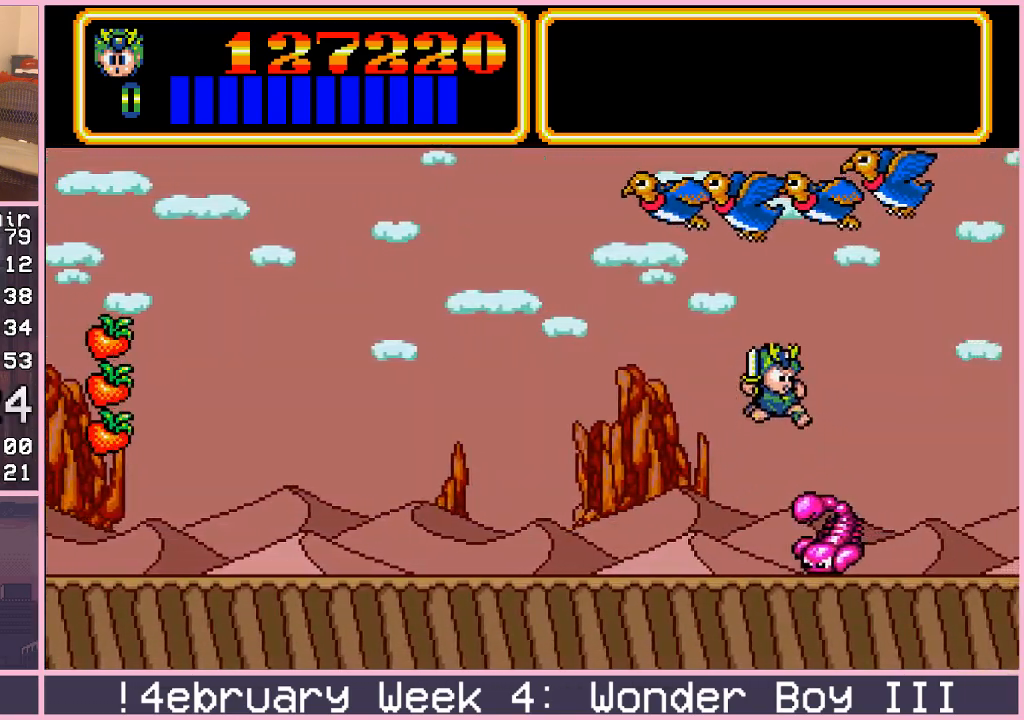
{"buttons": [], "left_stick": "right", "events": []}
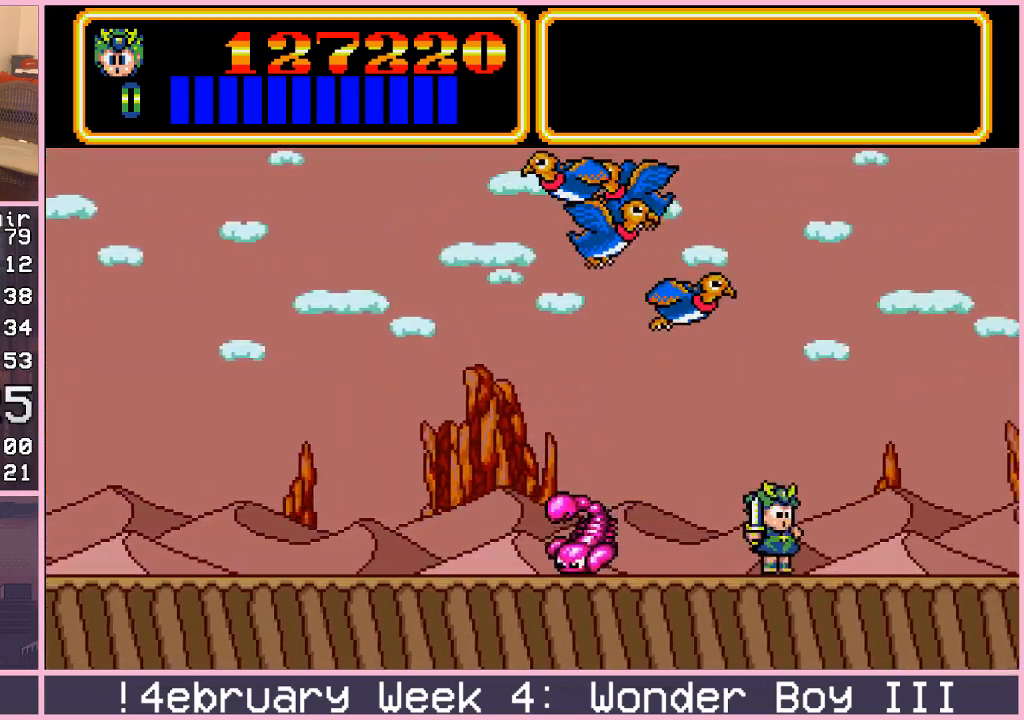
{"buttons": [], "left_stick": "right", "events": []}
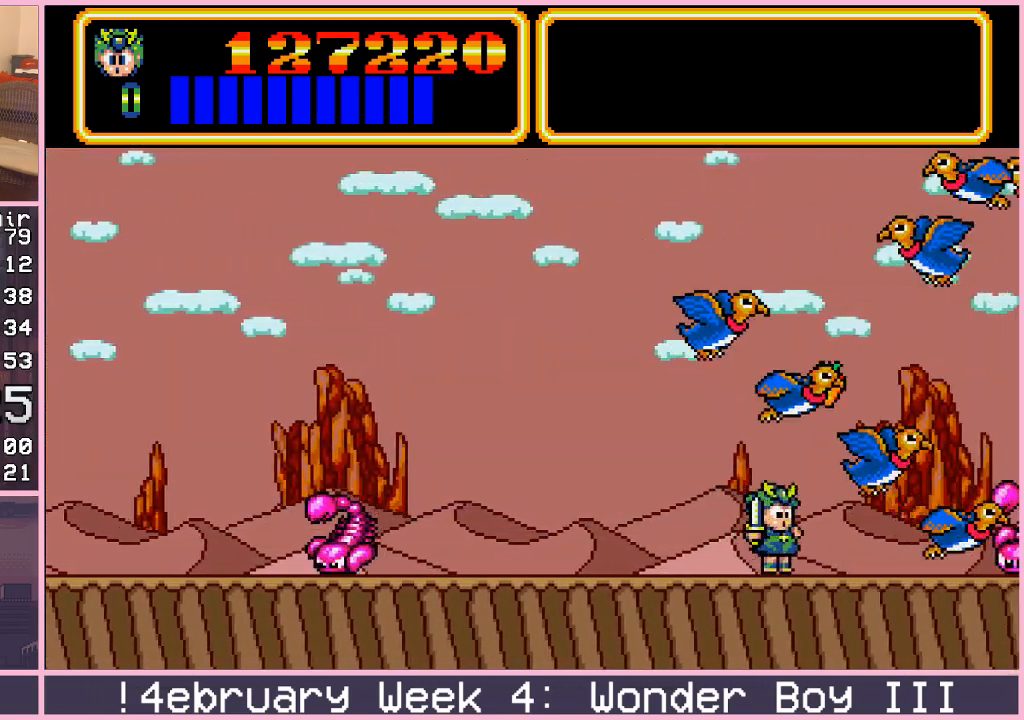
{"buttons": [], "left_stick": "left", "events": [[167, "left_stick", "left"]]}
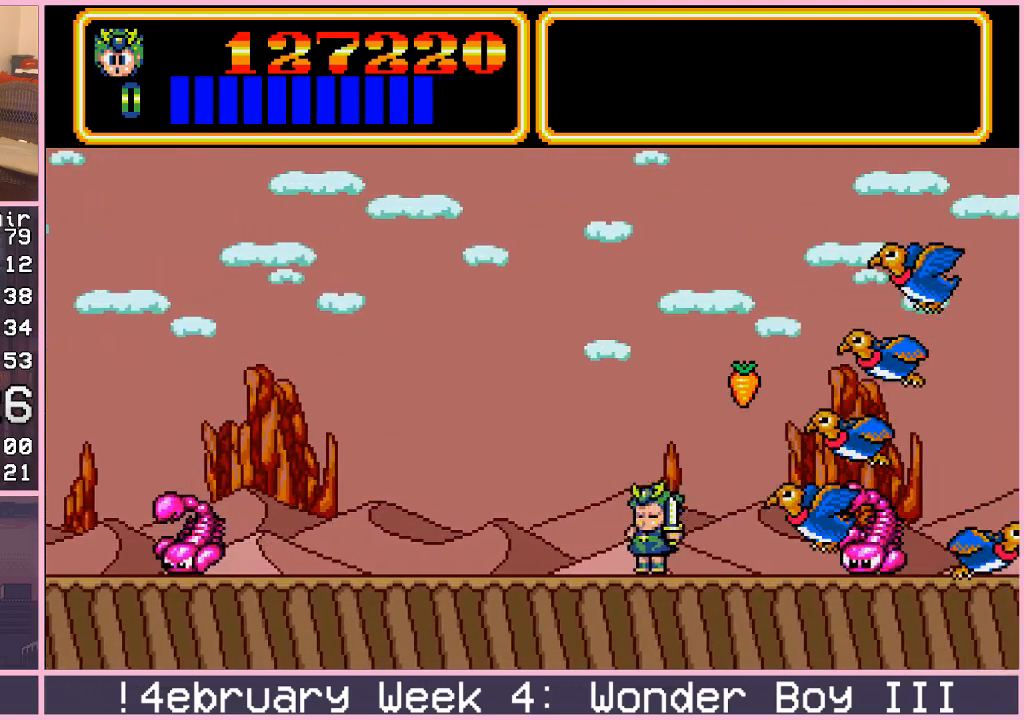
{"buttons": ["CIRCLE"], "left_stick": "right", "events": [[50, "left_stick", "right"], [200, "CIRCLE", "down"]]}
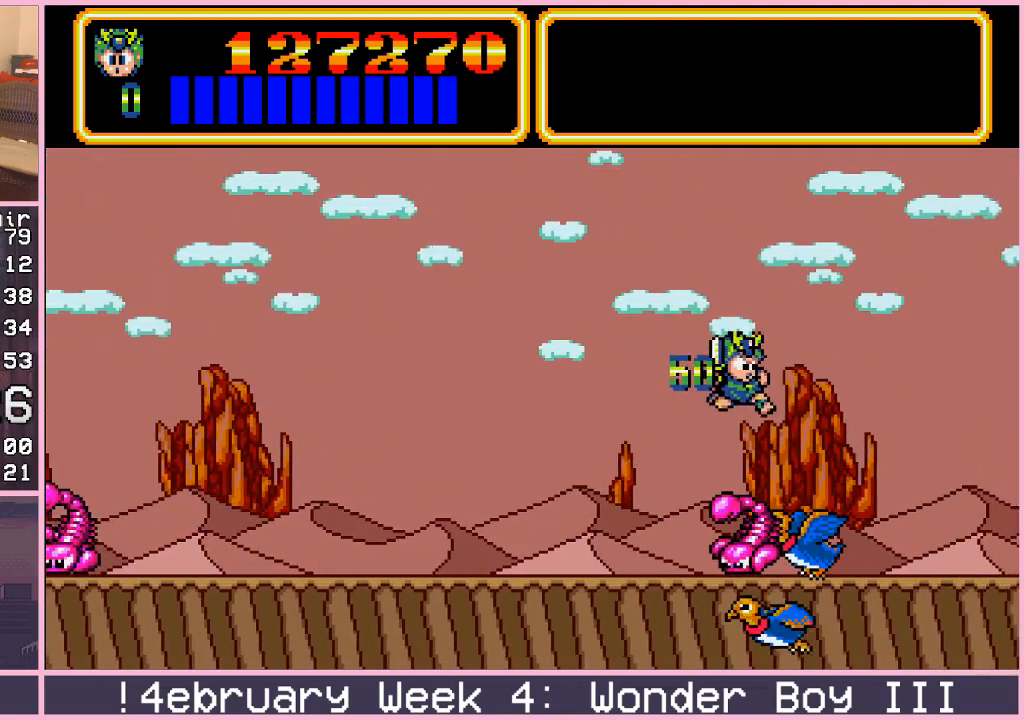
{"buttons": [], "left_stick": "right", "events": [[50, "CIRCLE", "up"]]}
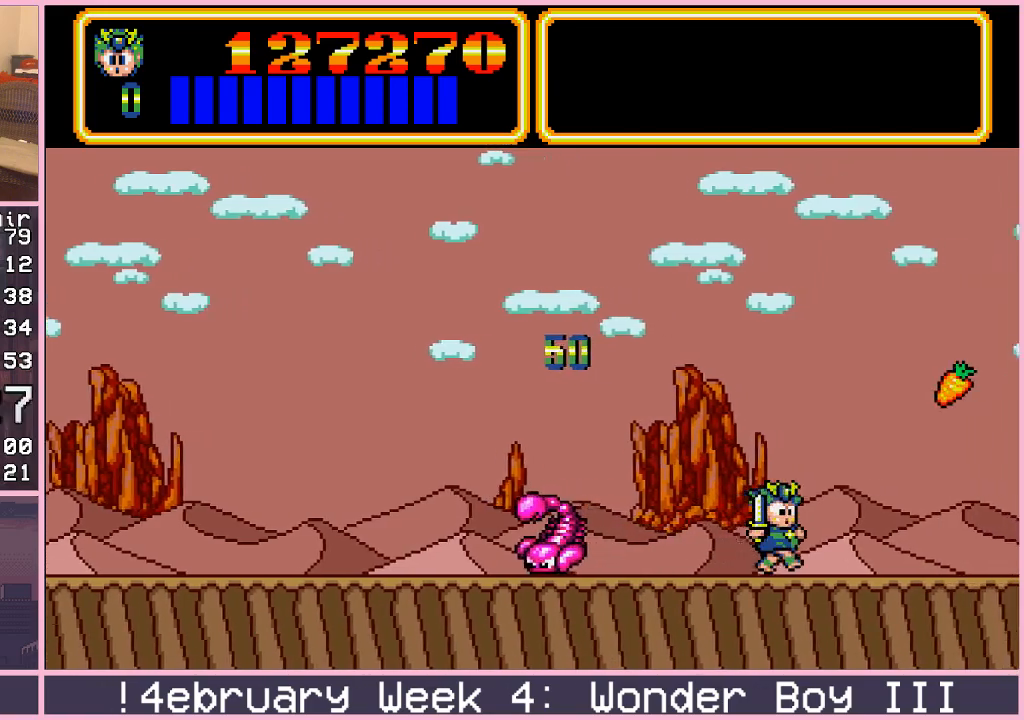
{"buttons": [], "left_stick": "right", "events": []}
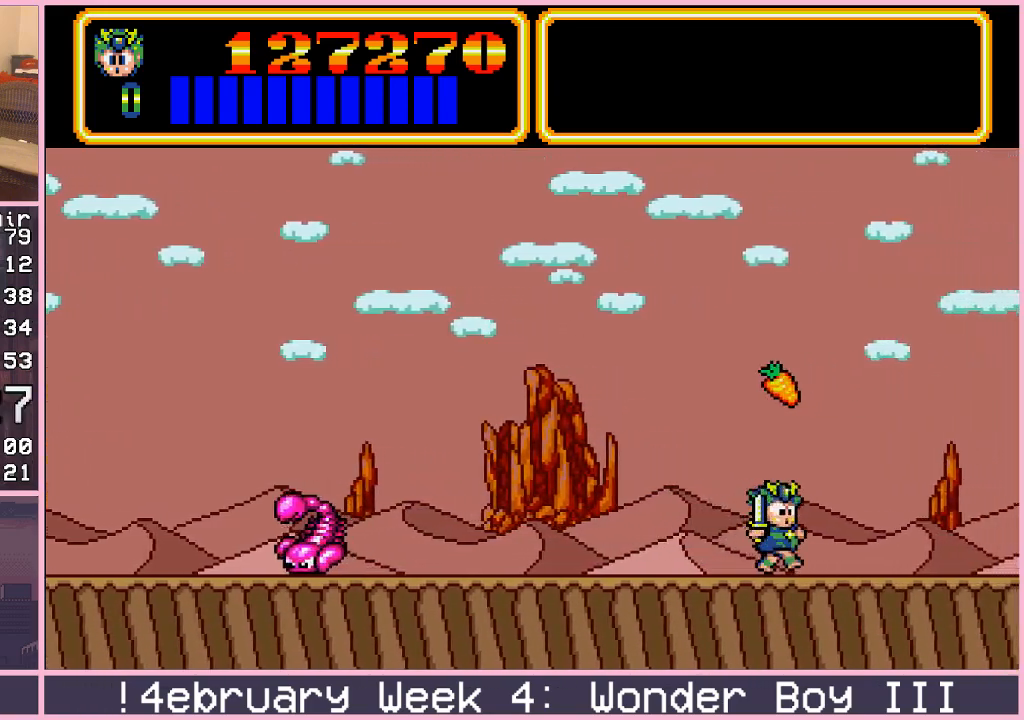
{"buttons": ["CIRCLE"], "left_stick": "right", "events": [[450, "CIRCLE", "down"]]}